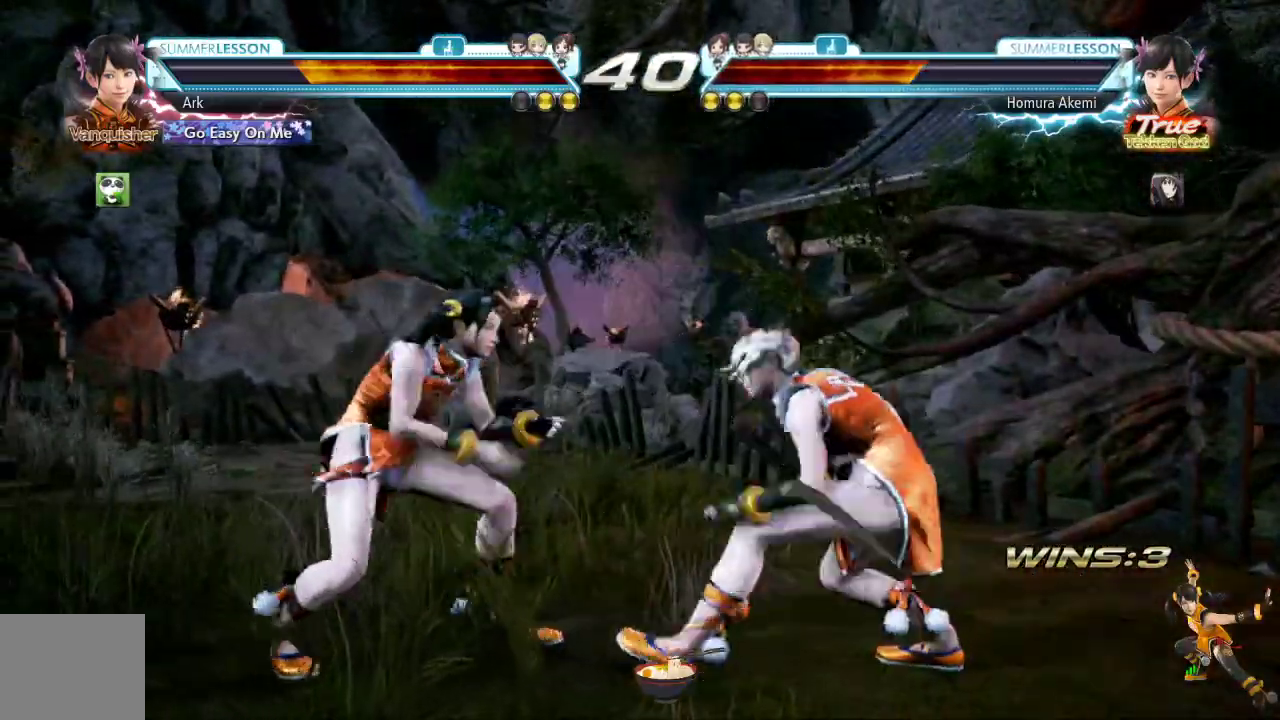
Gameplay with a controller (PlayStation layout); each line is a JSON object with the inputs held at the frame after it. "events" lists button and stick changes between this image and that frame as [ms after this image, input, new state], when the widget could be followed in between.
{"buttons": [], "left_stick": "center", "right_stick": "center", "events": [[50, "TRIANGLE", "up"], [117, "TRIANGLE", "down"], [434, "TRIANGLE", "up"], [501, "DPAD_LEFT", "up"]]}
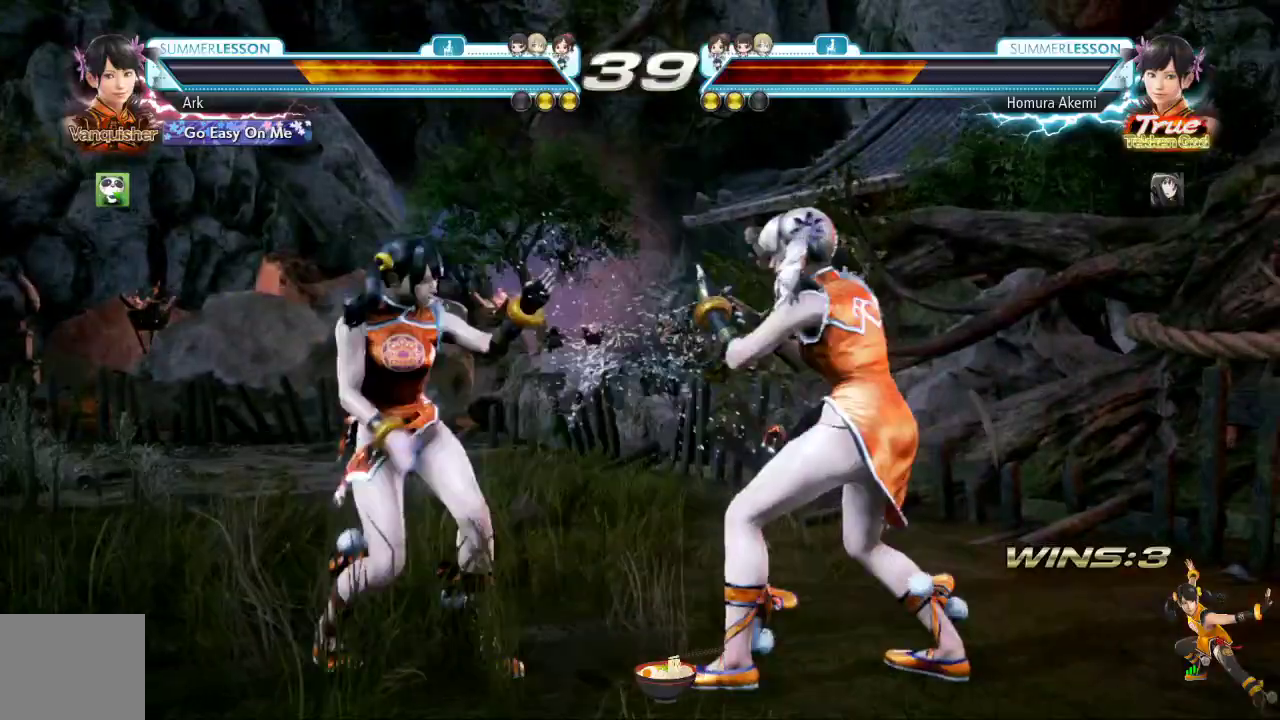
{"buttons": ["TRIANGLE", "DPAD_DOWN"], "left_stick": "center", "right_stick": "center", "events": [[50, "TRIANGLE", "down"], [116, "DPAD_LEFT", "down"], [133, "DPAD_DOWN", "down"], [166, "DPAD_LEFT", "up"], [183, "TRIANGLE", "up"], [250, "TRIANGLE", "down"]]}
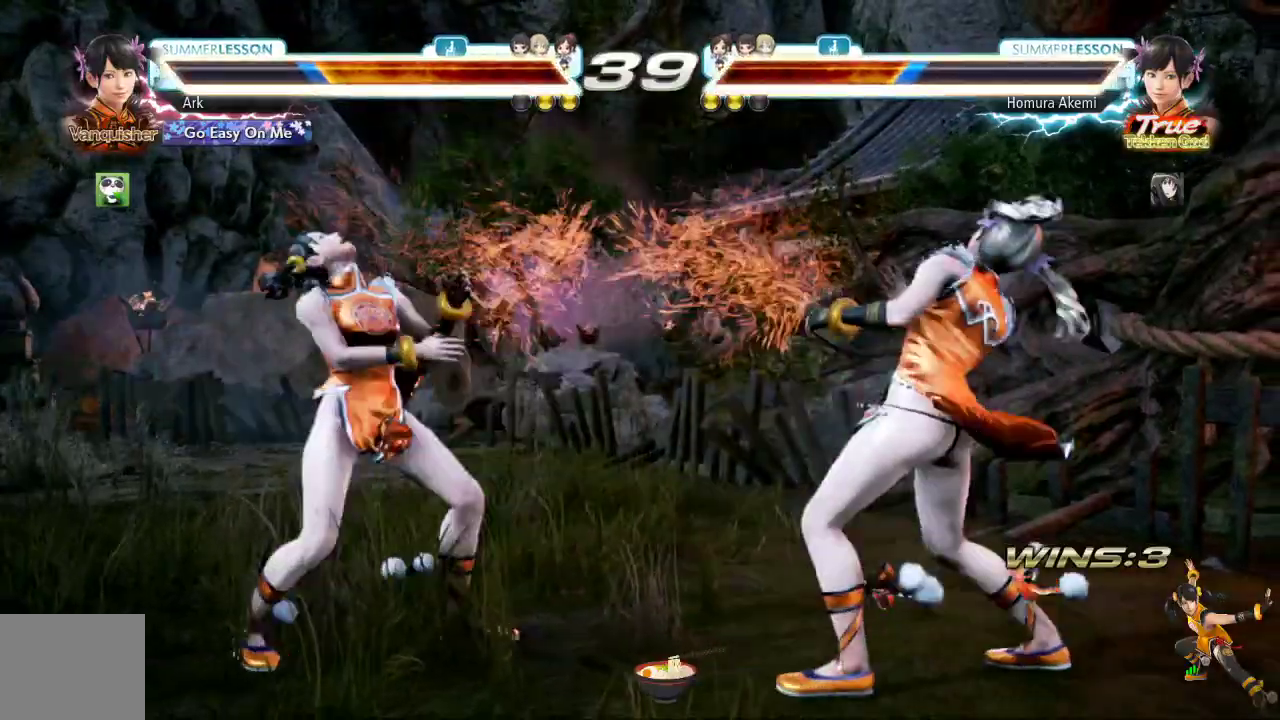
{"buttons": ["DPAD_LEFT"], "left_stick": "center", "right_stick": "center", "events": [[33, "TRIANGLE", "up"], [133, "DPAD_DOWN", "up"], [317, "DPAD_LEFT", "down"], [384, "DPAD_LEFT", "up"], [450, "DPAD_LEFT", "down"]]}
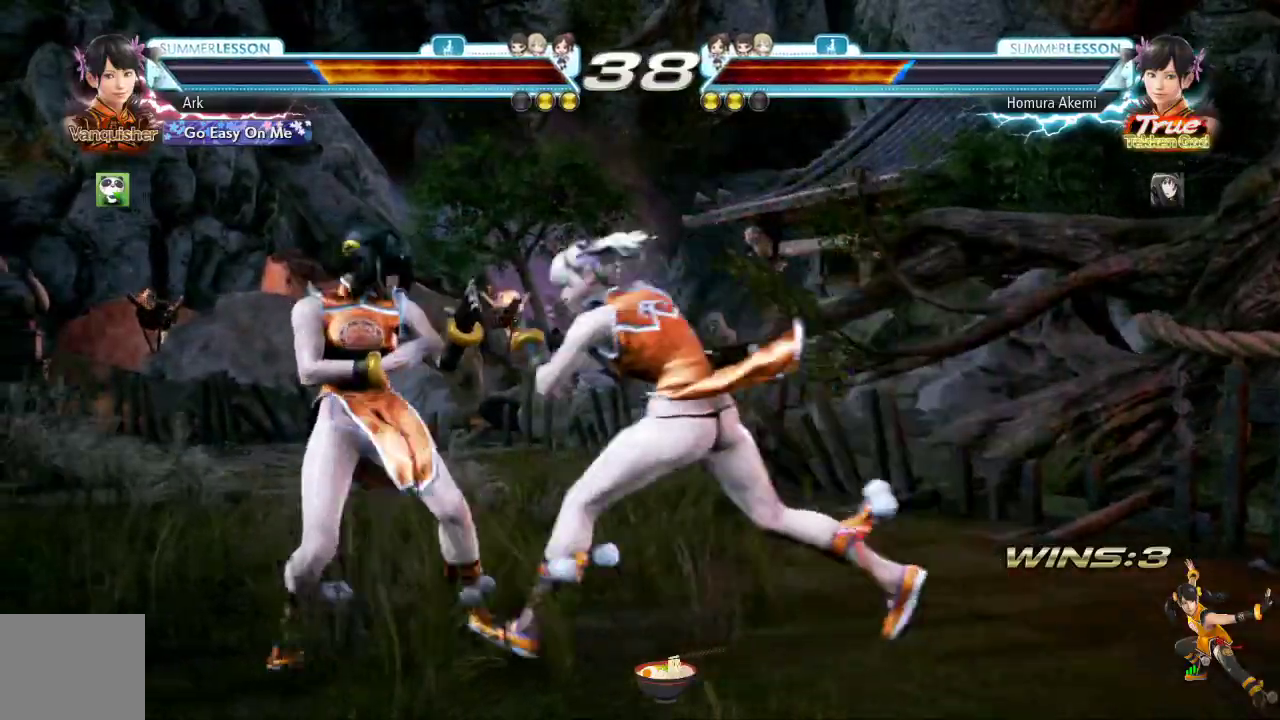
{"buttons": [], "left_stick": "center", "right_stick": "center"}
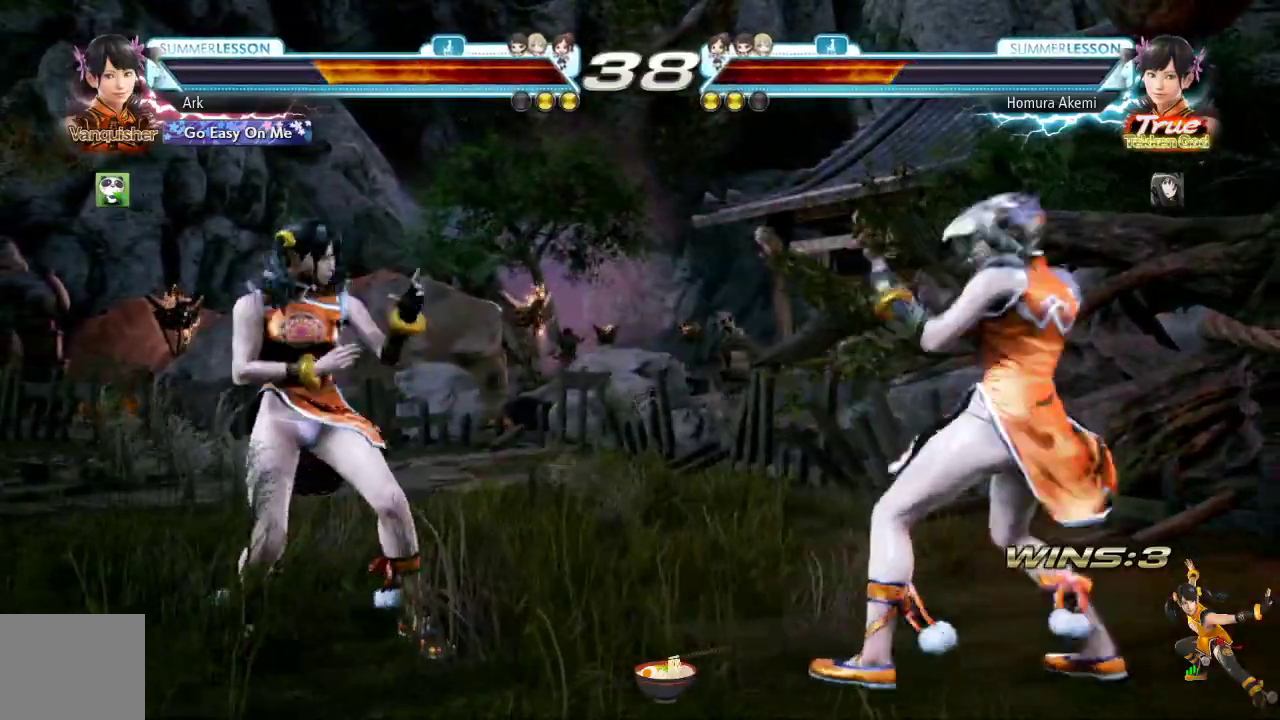
{"buttons": [], "left_stick": "center", "right_stick": "center", "events": [[17, "DPAD_DOWN", "down"], [117, "DPAD_DOWN", "up"], [184, "DPAD_LEFT", "down"], [250, "DPAD_LEFT", "up"], [317, "DPAD_LEFT", "down"], [450, "DPAD_LEFT", "up"]]}